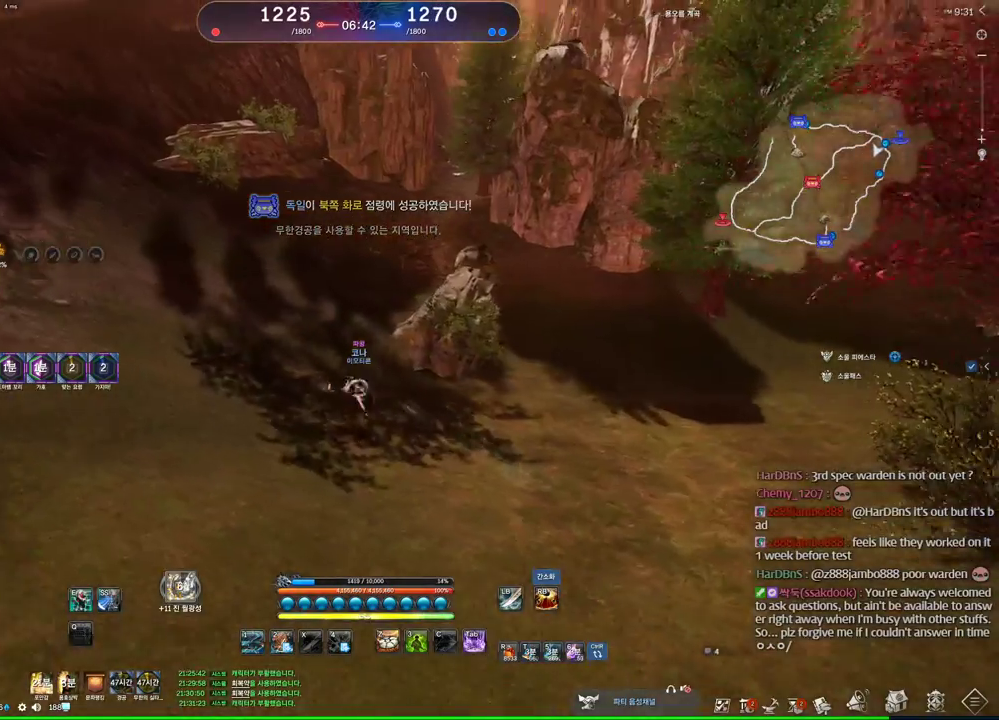
Gameplay with keyboard and mouse; each line is a JSON object with the keys and mouse buttons held at the frame after it. "events" lists presses ("down") and releases ("up") of "1", "2", "3", "4", "5", "a", "alt", "c", "ctrl", "d", "e", "f", "m", "q", "r", "s", "shift", "space", "t", "tab", "tilde", "v", "w", "x", "z", "mouse_left", "mouse_wheel" and "mouse_right" between this image and that frame as [ms after this image, input, new state], when the widget could be followed in between. "mouse_left", "mouse_wheel", "mouse_right" = the "left", "wheel", "right" buttons of the "mouse" list. No other keys are recorded. "wheel" means that the mouse wheel is clicked or scrolled. Mouse movement is not recorded. Not read: other_keys.
{"keys": ["a", "w"], "mouse": [], "events": [[33, "a", "up"], [133, "space", "down"], [233, "a", "down"], [233, "space", "up"]]}
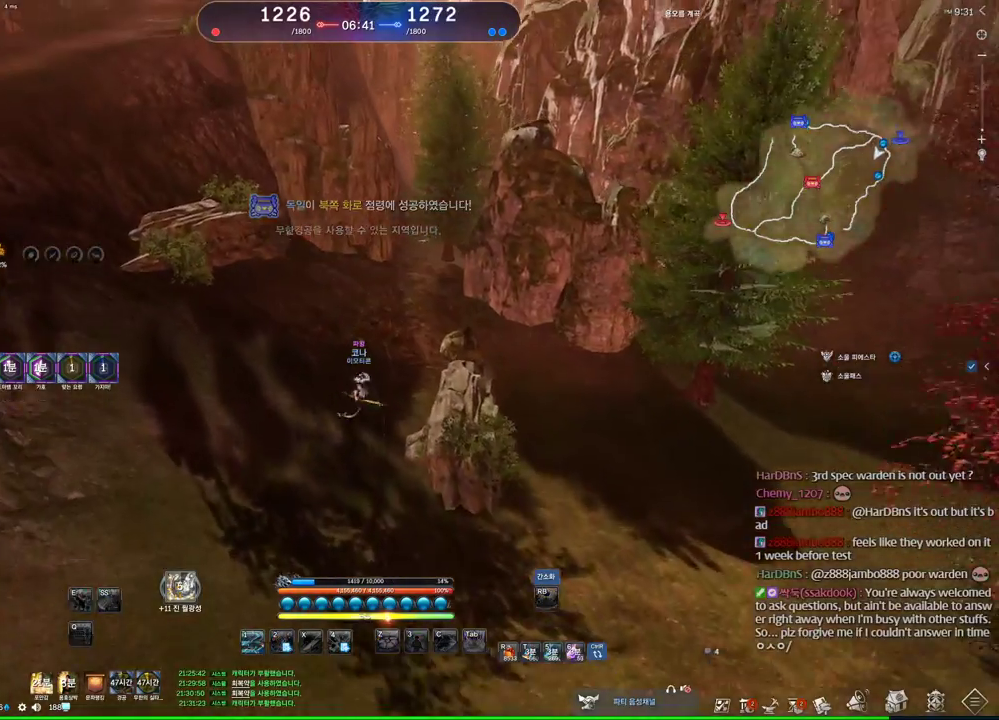
{"keys": ["a", "alt", "w"], "mouse": [], "events": [[300, "alt", "down"]]}
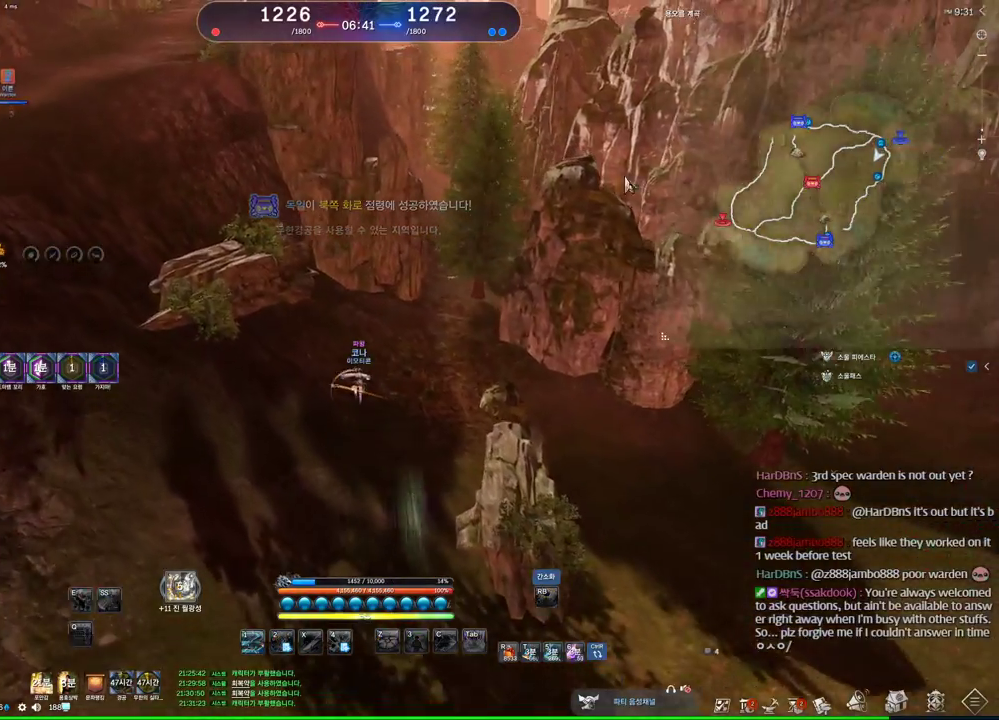
{"keys": ["a", "alt", "w"], "mouse": [], "events": [[366, "mouse_left", "down"], [366, "mouse_right", "down"], [500, "mouse_left", "up"], [500, "mouse_right", "up"]]}
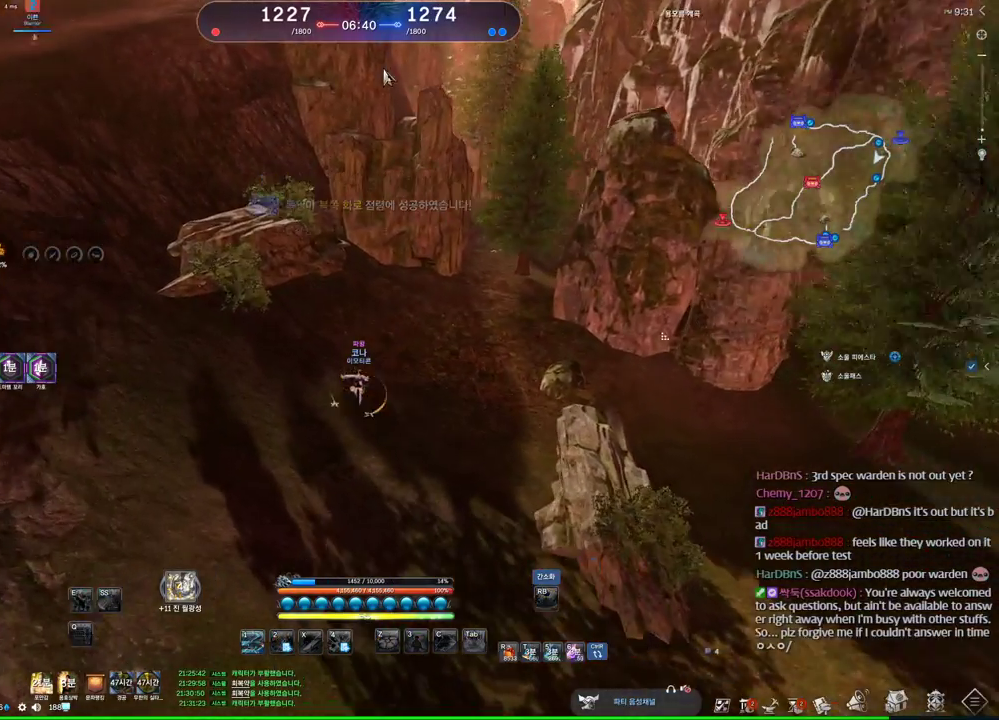
{"keys": ["a", "w"], "mouse": [], "events": [[33, "mouse_left", "down"], [33, "mouse_right", "down"], [133, "mouse_left", "up"], [133, "mouse_right", "up"], [333, "alt", "up"]]}
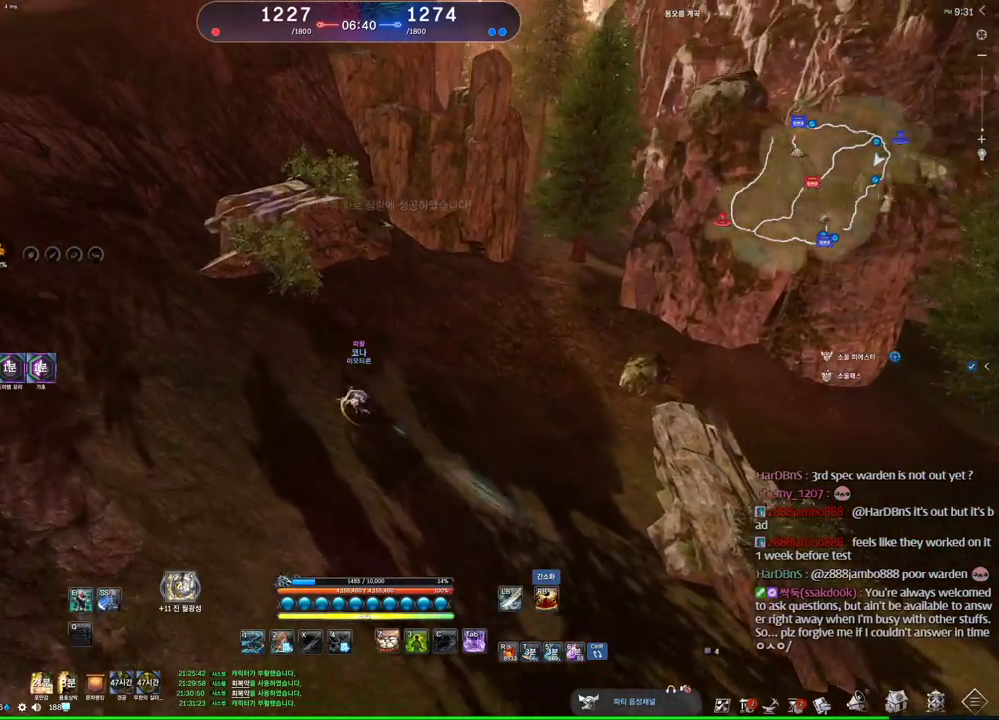
{"keys": ["w"], "mouse": [], "events": [[166, "space", "down"], [200, "a", "up"], [300, "space", "up"]]}
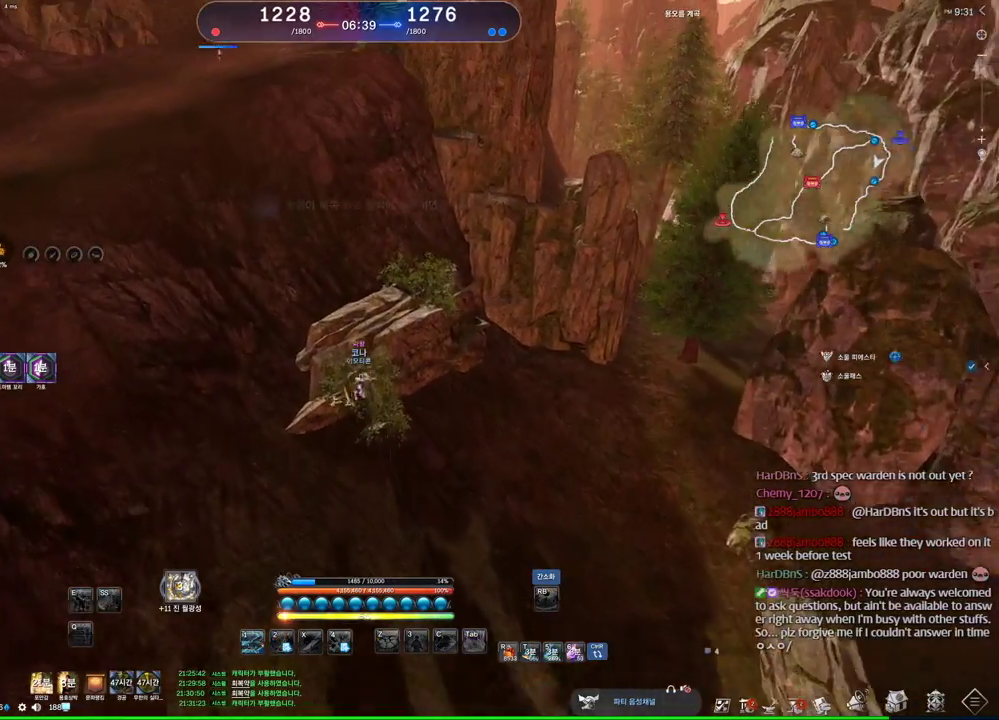
{"keys": ["alt", "w"], "mouse": [], "events": [[133, "alt", "down"], [266, "mouse_left", "down"], [266, "mouse_right", "down"], [400, "mouse_left", "up"], [400, "mouse_right", "up"]]}
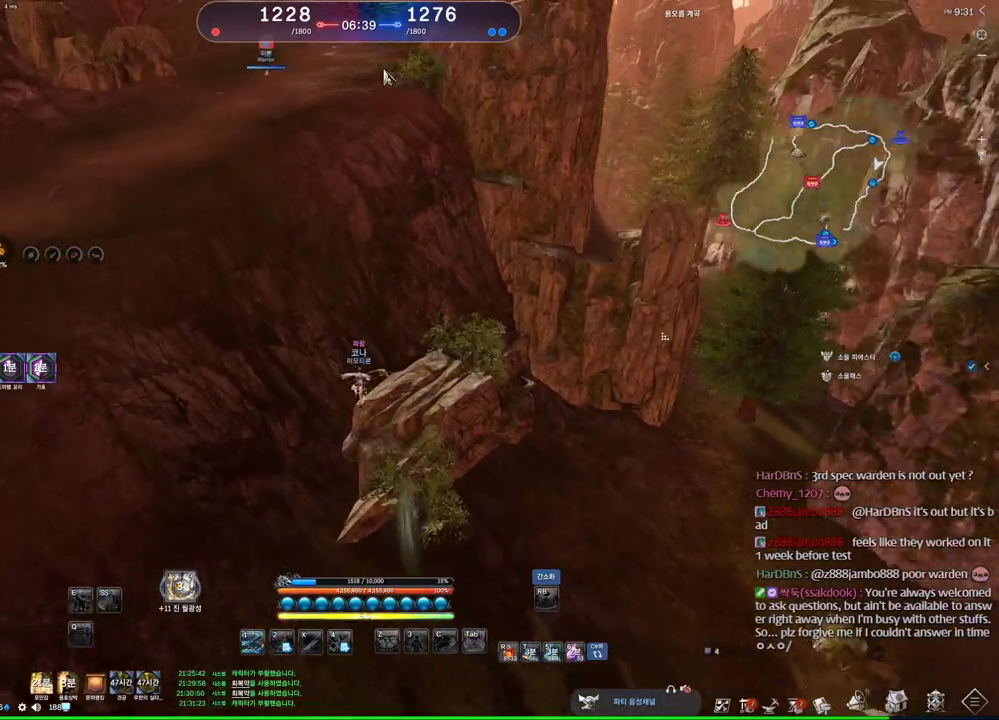
{"keys": ["w"], "mouse": [], "events": [[133, "alt", "up"], [200, "a", "down"], [366, "a", "up"]]}
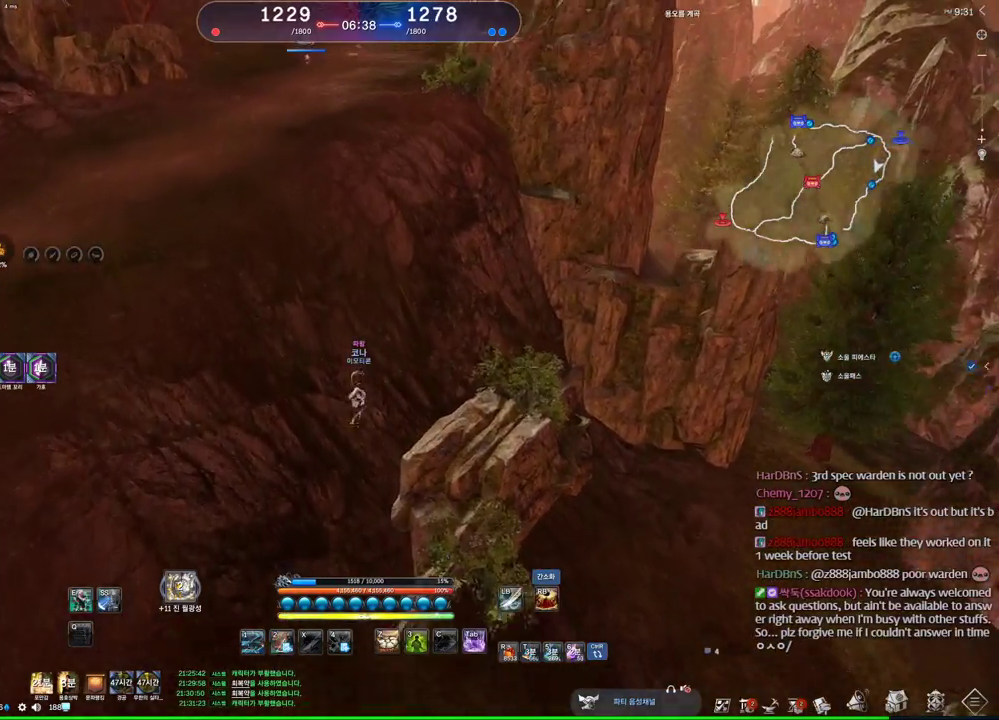
{"keys": ["a", "w"], "mouse": [], "events": [[100, "space", "down"], [200, "a", "down"], [233, "space", "up"]]}
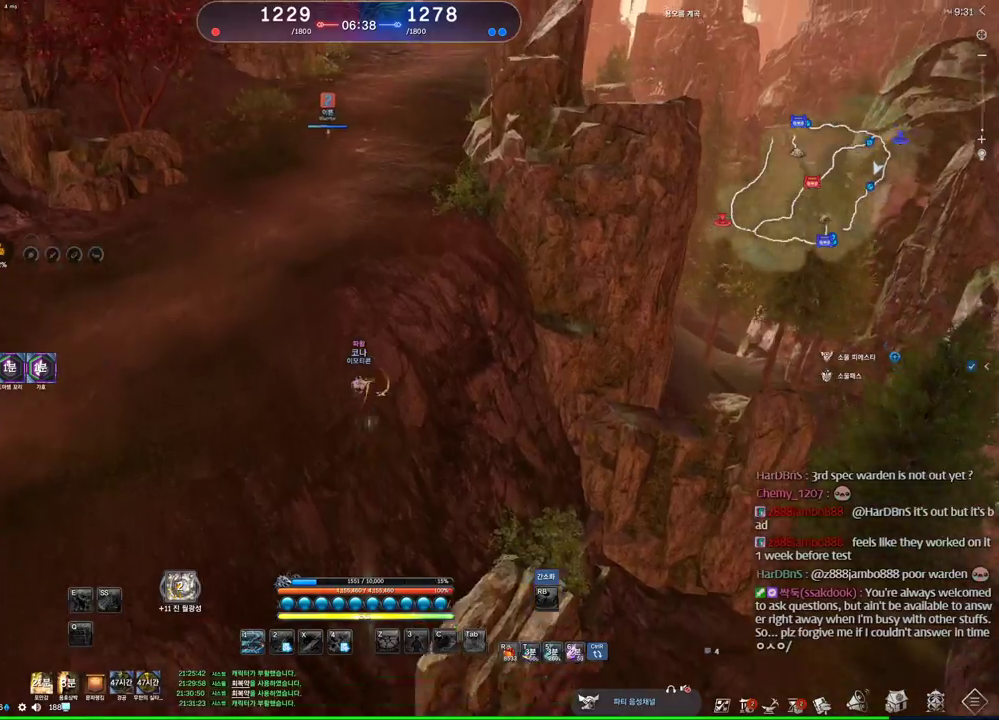
{"keys": ["w"], "mouse": [], "events": [[466, "a", "up"]]}
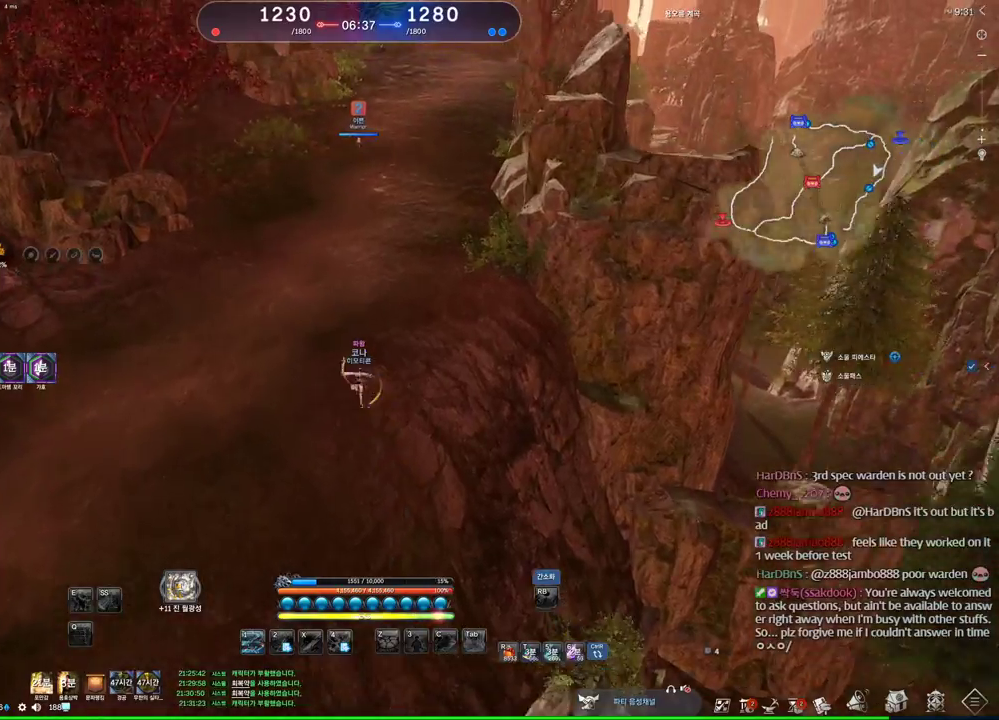
{"keys": ["m", "w"], "mouse": [], "events": [[266, "space", "down"], [366, "space", "up"], [466, "m", "down"]]}
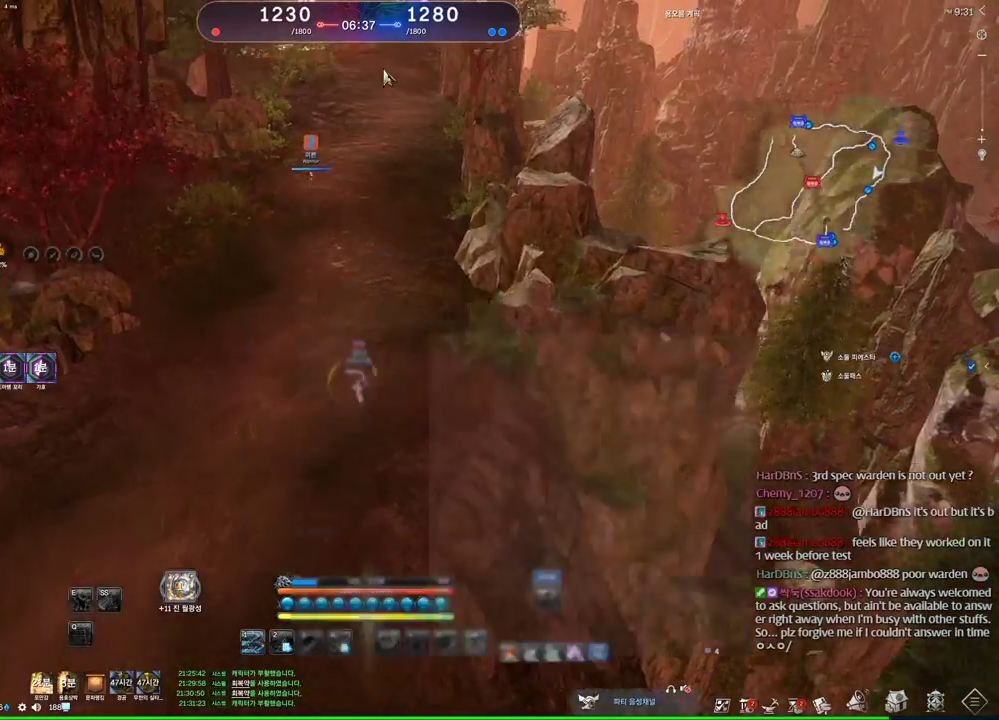
{"keys": ["w"], "mouse": ["left", "right"], "events": [[66, "d", "down"], [66, "m", "up"], [300, "d", "up"], [433, "mouse_left", "down"], [433, "mouse_right", "down"]]}
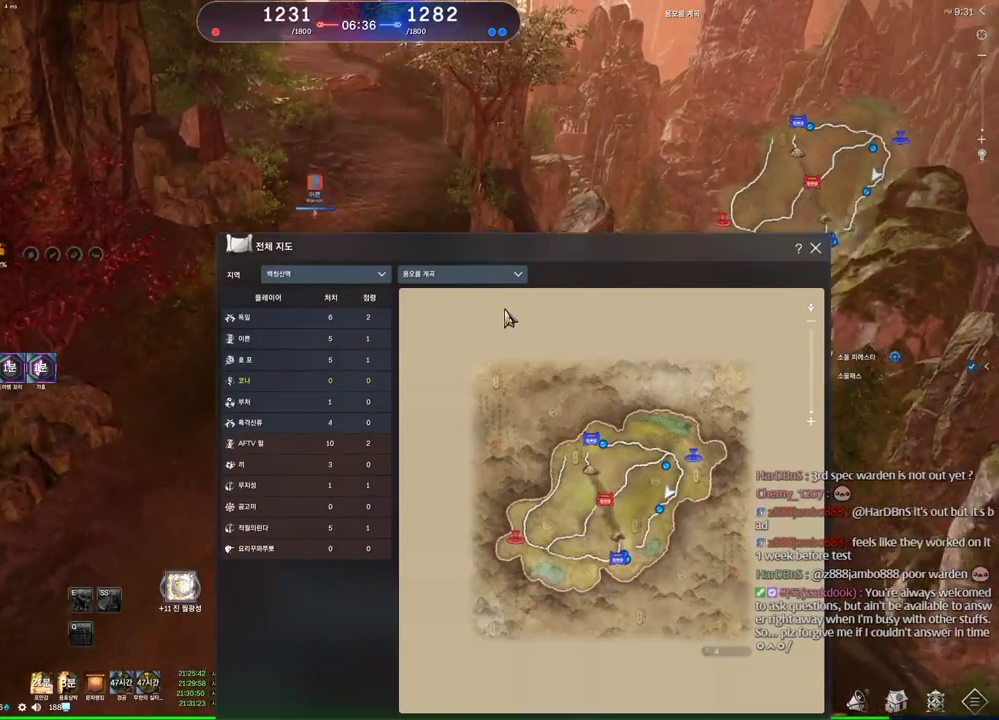
{"keys": ["w"], "mouse": [], "events": [[66, "mouse_left", "up"], [66, "mouse_right", "up"], [400, "mouse_left", "down"], [400, "mouse_right", "down"], [500, "mouse_left", "up"], [500, "mouse_right", "up"]]}
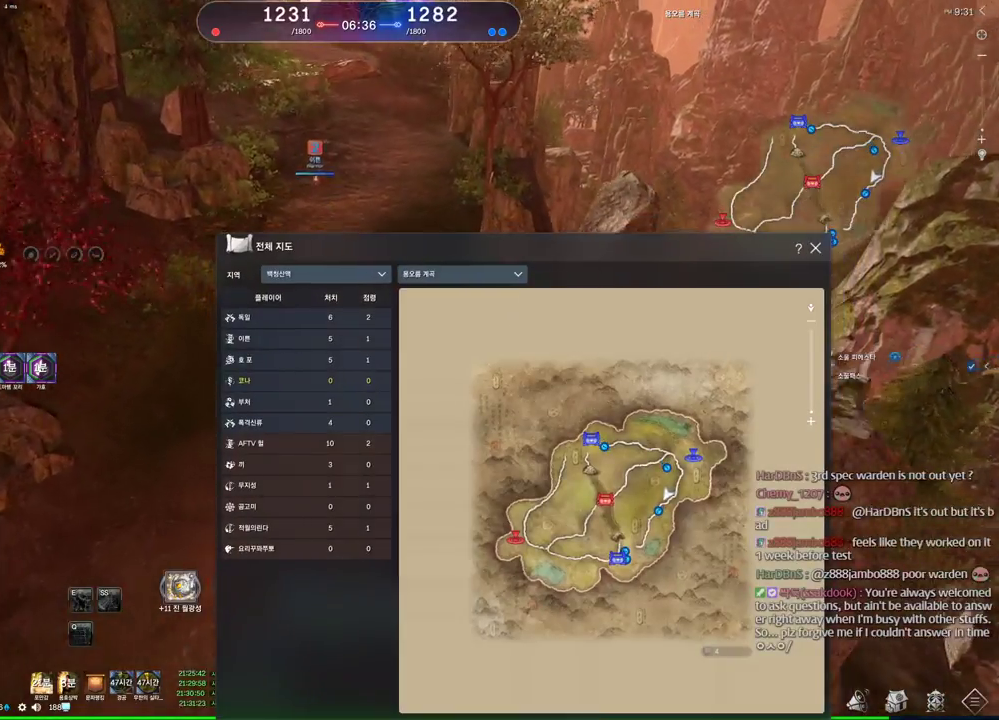
{"keys": ["w"], "mouse": [], "events": [[233, "m", "down"], [333, "m", "up"], [333, "space", "down"], [500, "space", "up"]]}
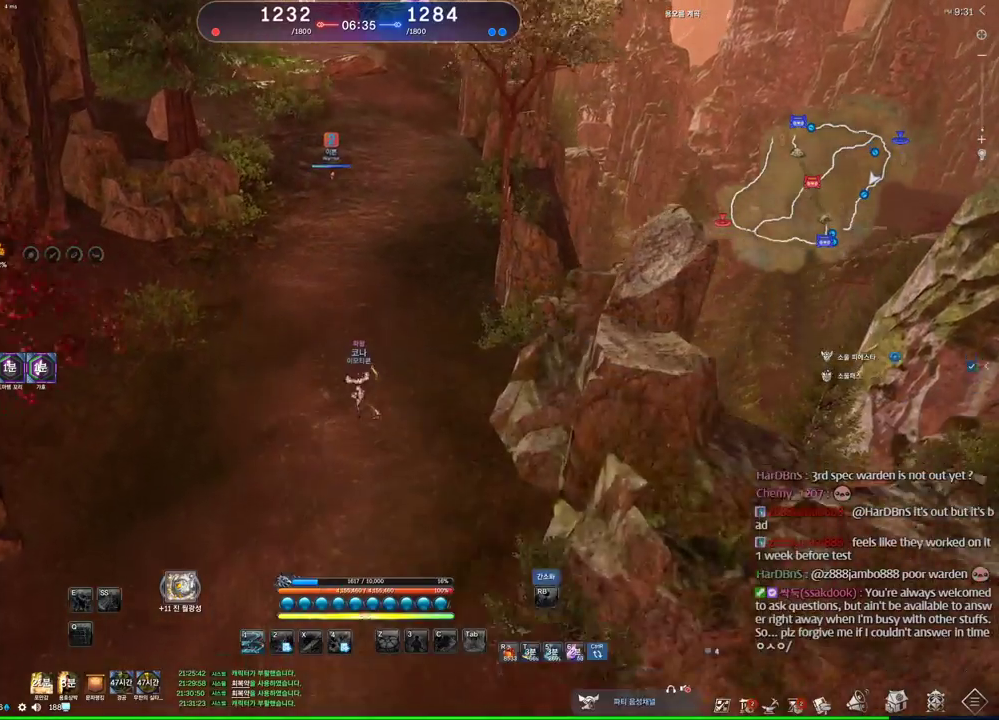
{"keys": ["alt", "w"], "mouse": [], "events": [[500, "alt", "down"]]}
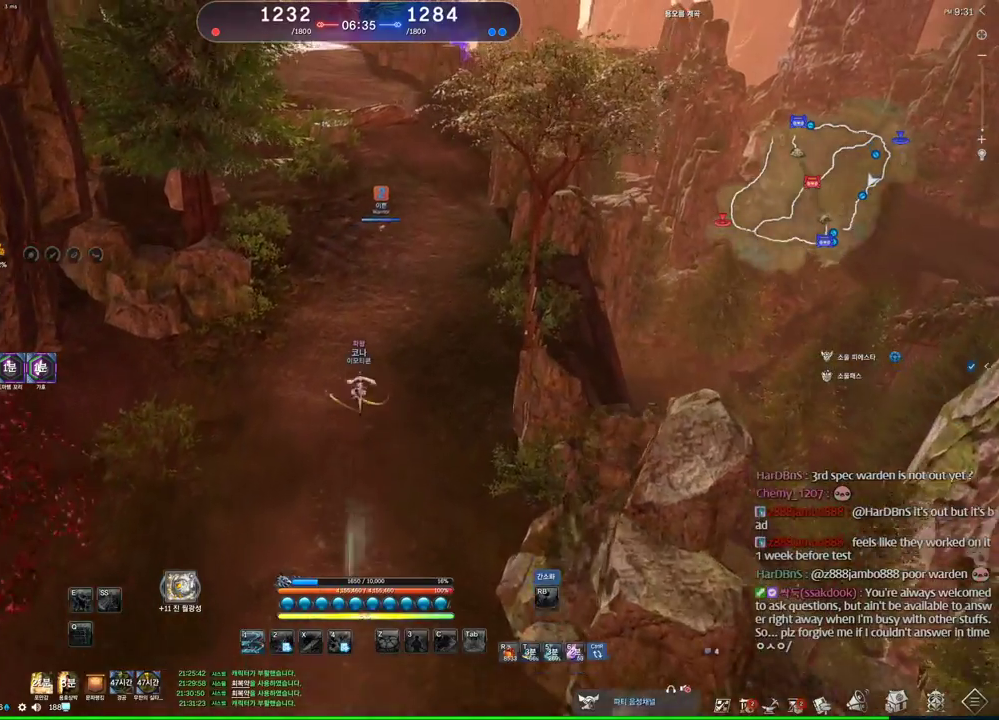
{"keys": ["alt", "w"], "mouse": [], "events": [[300, "d", "down"], [500, "d", "up"]]}
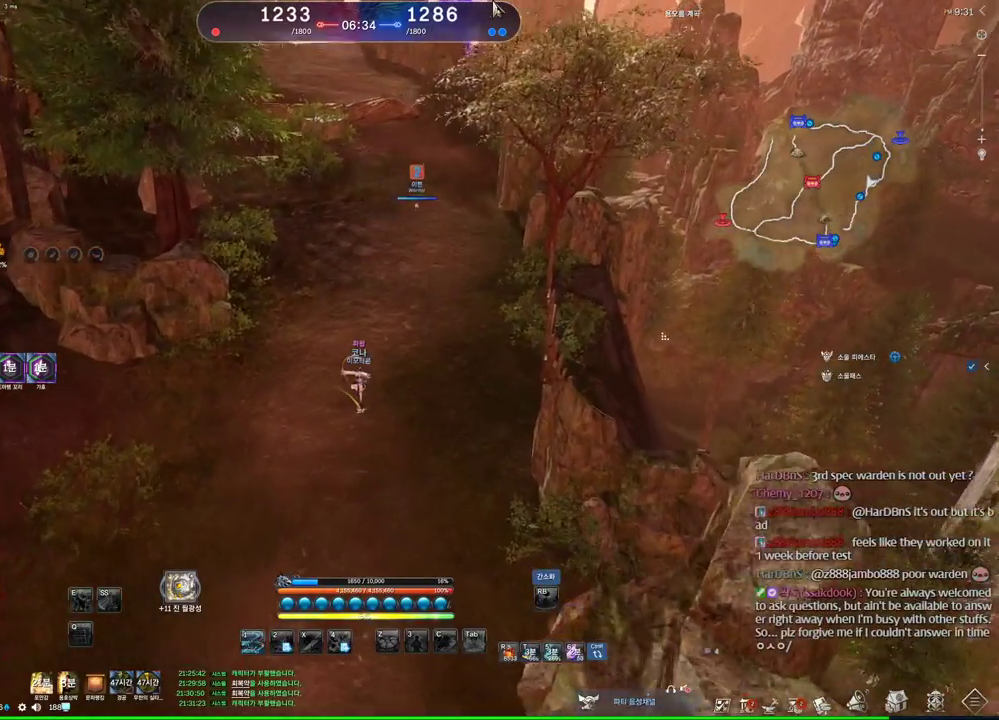
{"keys": ["d", "space", "w"], "mouse": [], "events": [[33, "mouse_left", "down"], [33, "mouse_right", "down"], [133, "mouse_left", "up"], [166, "mouse_right", "up"], [266, "alt", "up"], [366, "space", "down"], [466, "d", "down"]]}
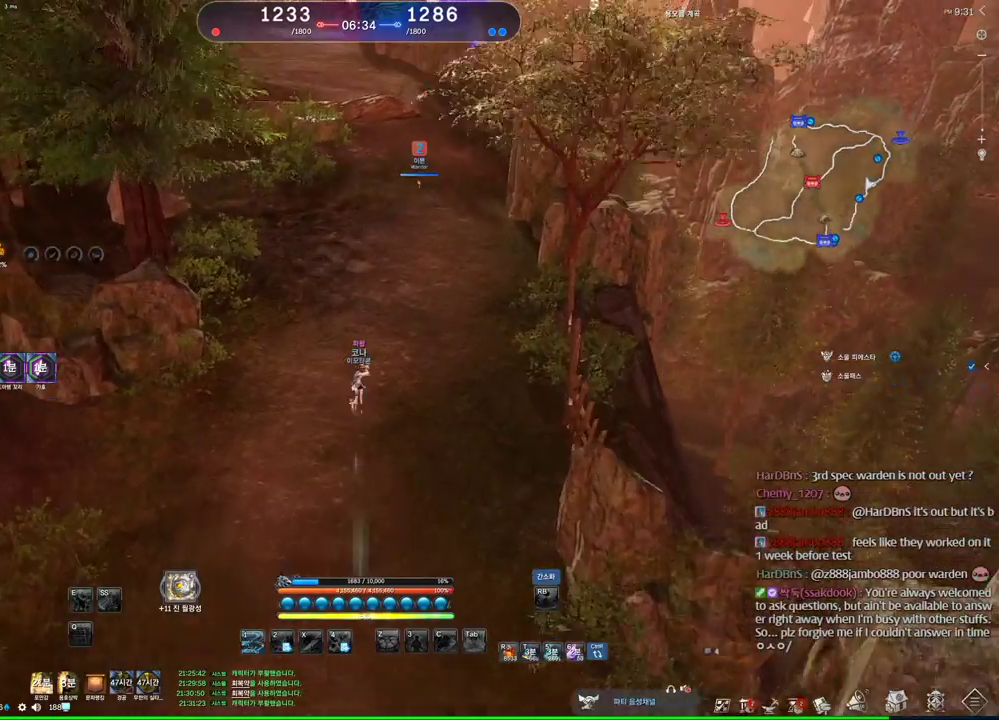
{"keys": ["w"], "mouse": [], "events": [[33, "space", "up"], [400, "d", "up"]]}
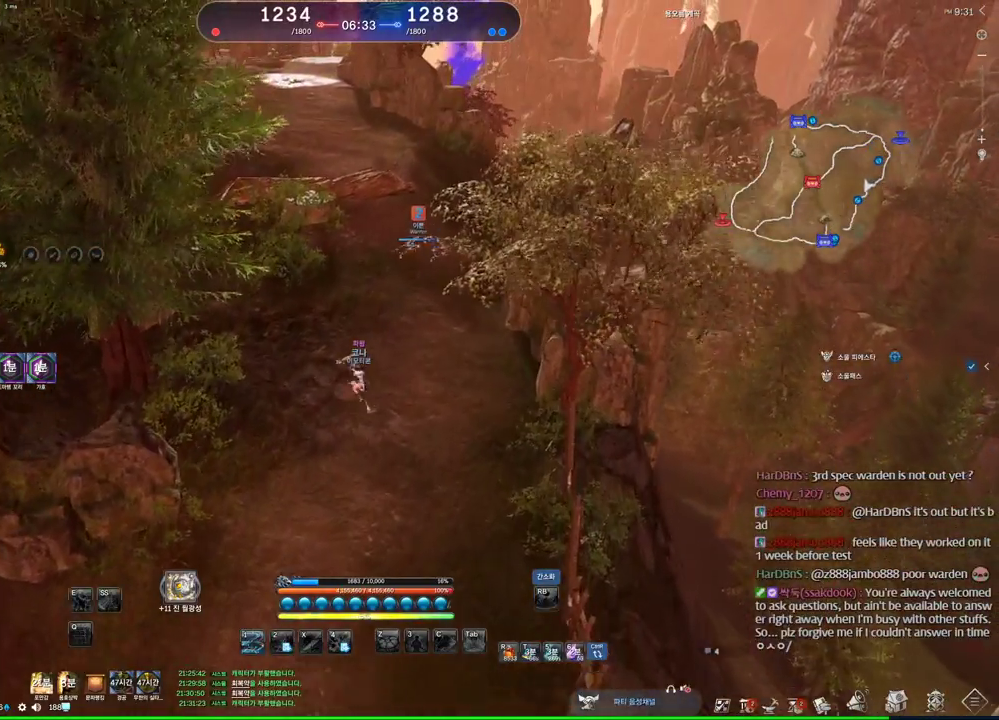
{"keys": ["d", "w"], "mouse": [], "events": [[400, "d", "down"]]}
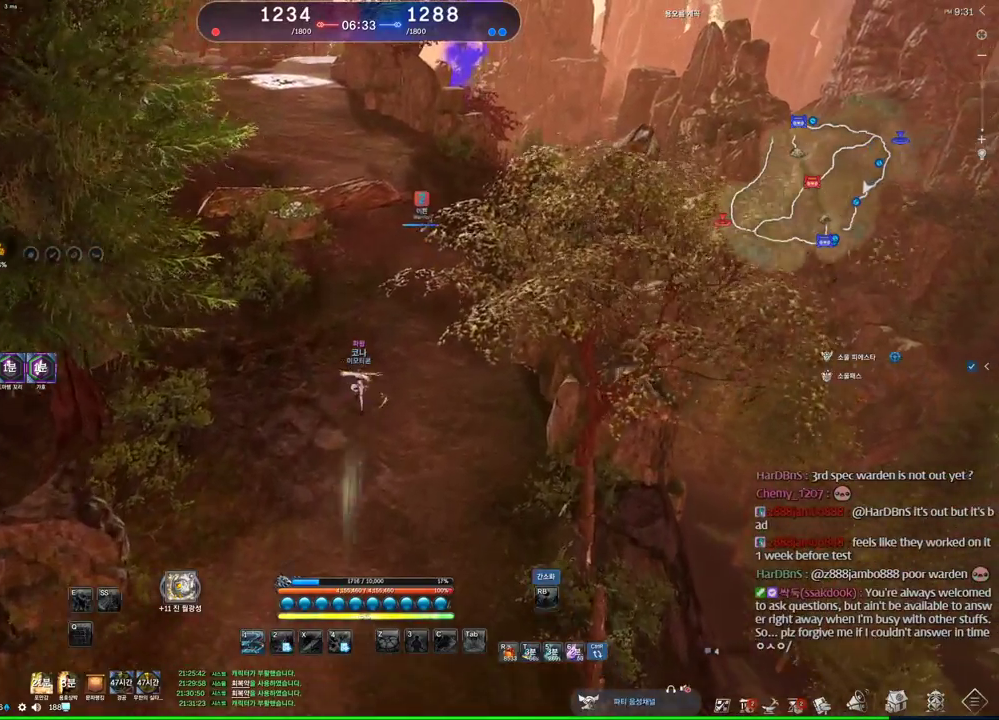
{"keys": ["space", "w"], "mouse": [], "events": [[200, "d", "up"], [466, "space", "down"]]}
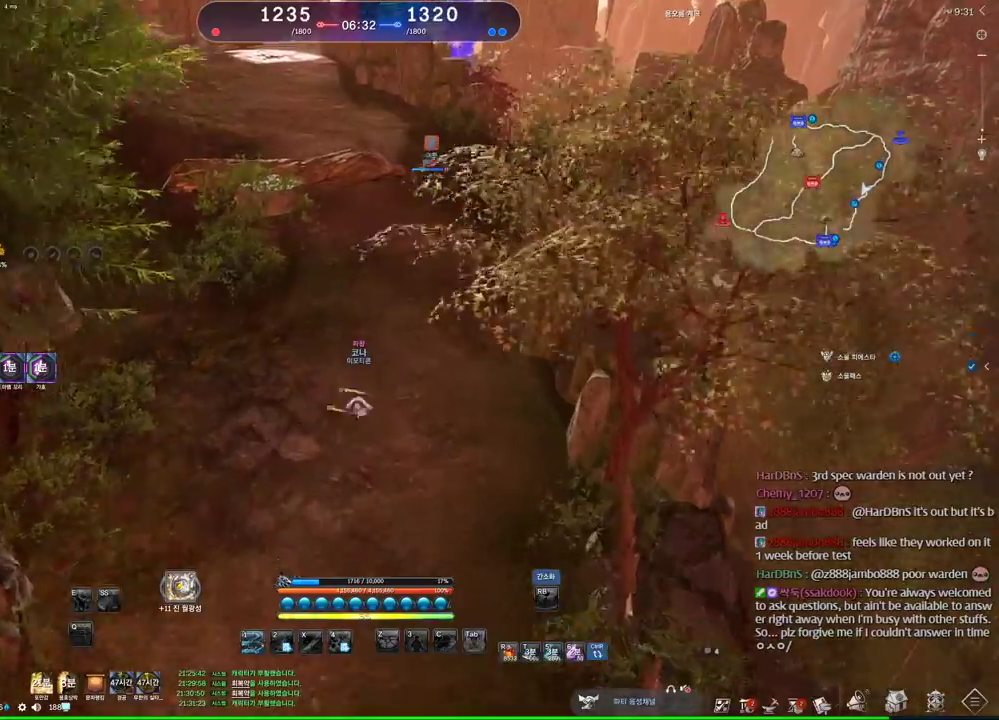
{"keys": ["d", "w"], "mouse": [], "events": [[66, "d", "down"], [100, "space", "up"]]}
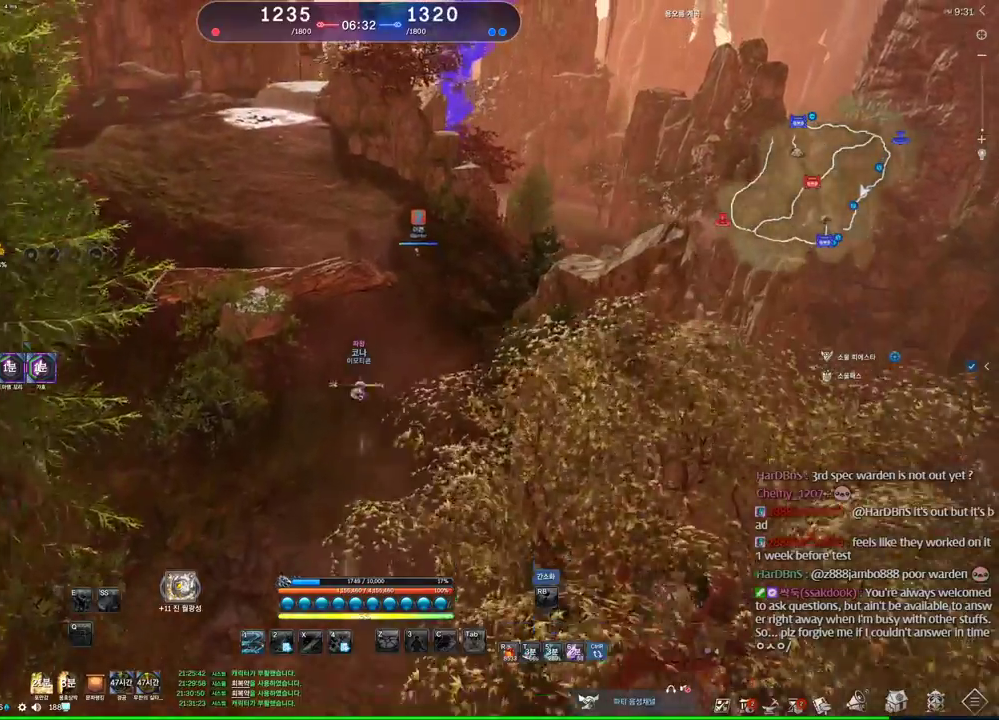
{"keys": ["alt", "w"], "mouse": [], "events": [[33, "d", "up"], [166, "alt", "down"]]}
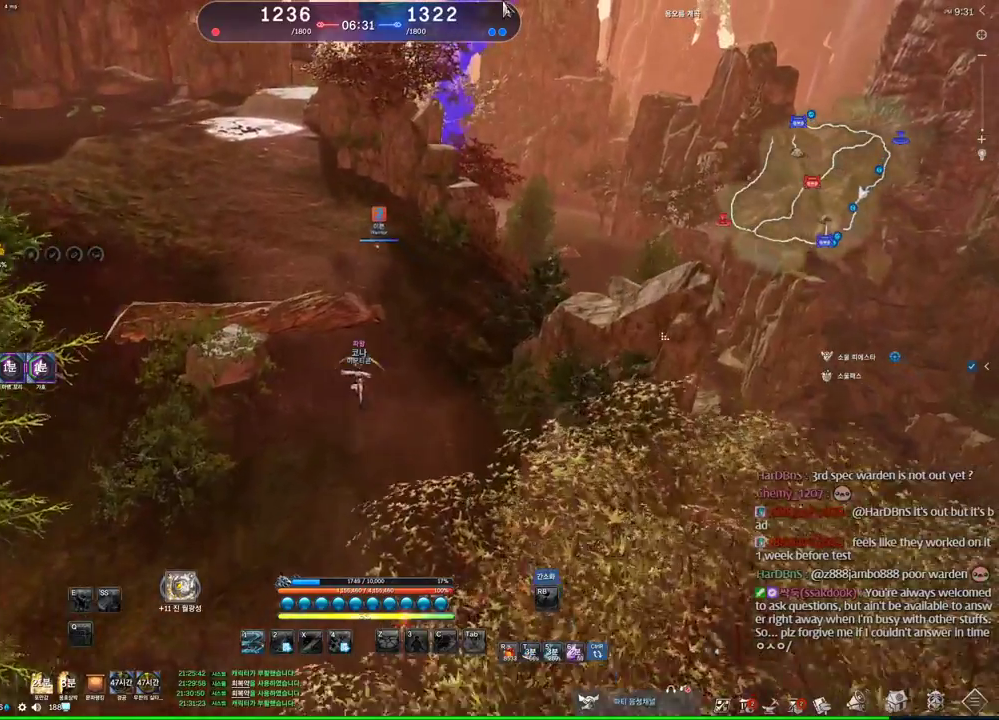
{"keys": ["alt", "d", "w"], "mouse": ["left"], "events": [[266, "d", "down"], [433, "mouse_left", "down"]]}
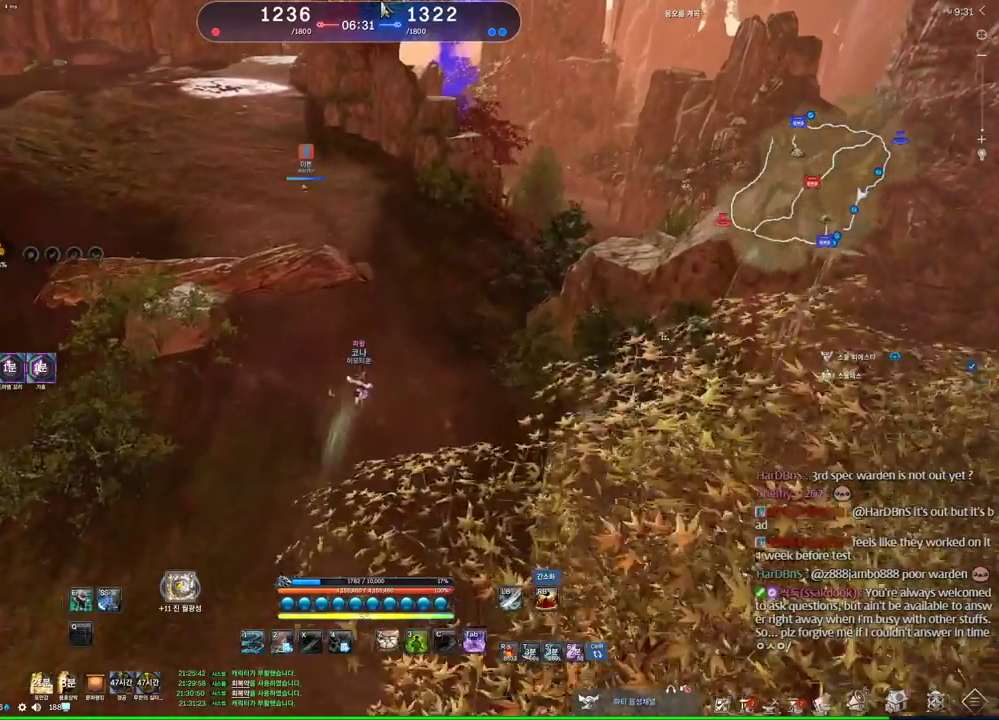
{"keys": ["alt", "w"], "mouse": ["left", "right"], "events": [[66, "mouse_left", "up"], [400, "d", "up"], [433, "mouse_left", "down"], [433, "mouse_right", "down"]]}
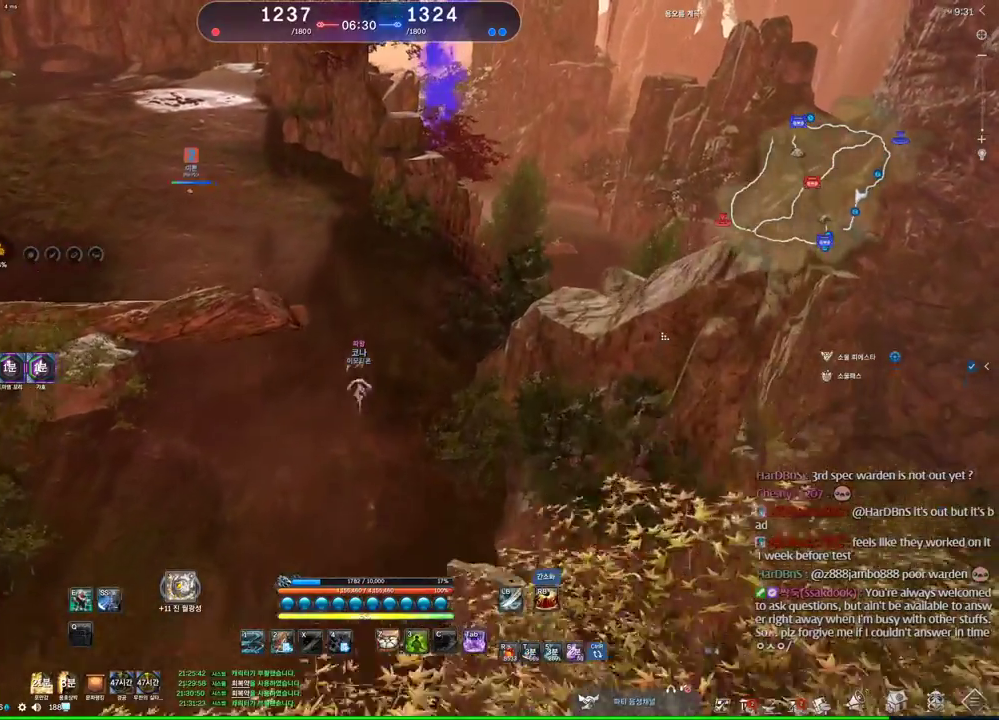
{"keys": ["alt", "w"], "mouse": [], "events": [[33, "mouse_left", "up"], [33, "mouse_right", "up"], [266, "mouse_left", "down"], [333, "mouse_right", "down"], [400, "mouse_left", "up"], [400, "mouse_right", "up"]]}
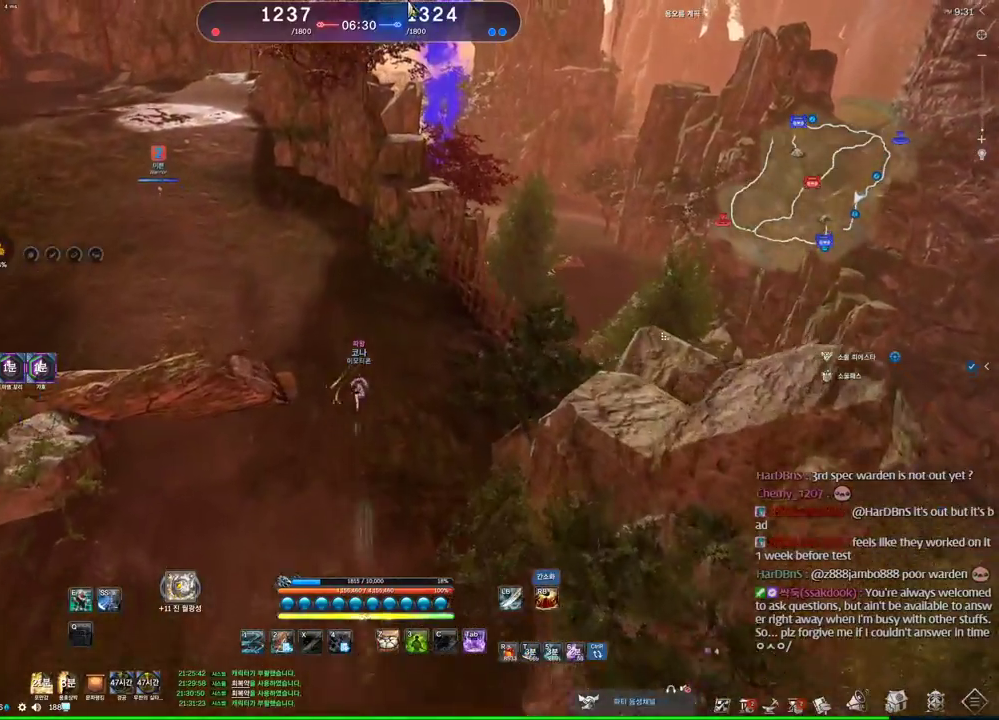
{"keys": ["a", "alt", "w"], "mouse": [], "events": [[333, "mouse_left", "down"], [366, "mouse_right", "down"], [433, "a", "down"], [466, "mouse_left", "up"], [466, "mouse_right", "up"]]}
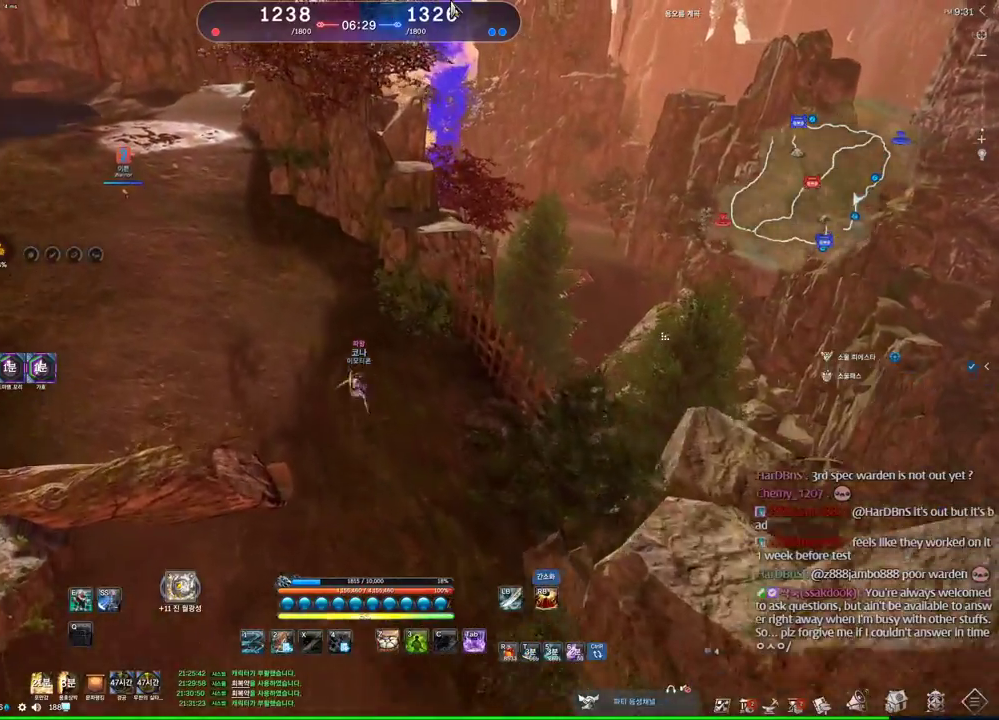
{"keys": ["a", "alt", "w"], "mouse": [], "events": [[100, "mouse_left", "down"], [166, "mouse_right", "down"], [233, "mouse_left", "up"], [233, "mouse_right", "up"], [300, "a", "up"], [466, "a", "down"]]}
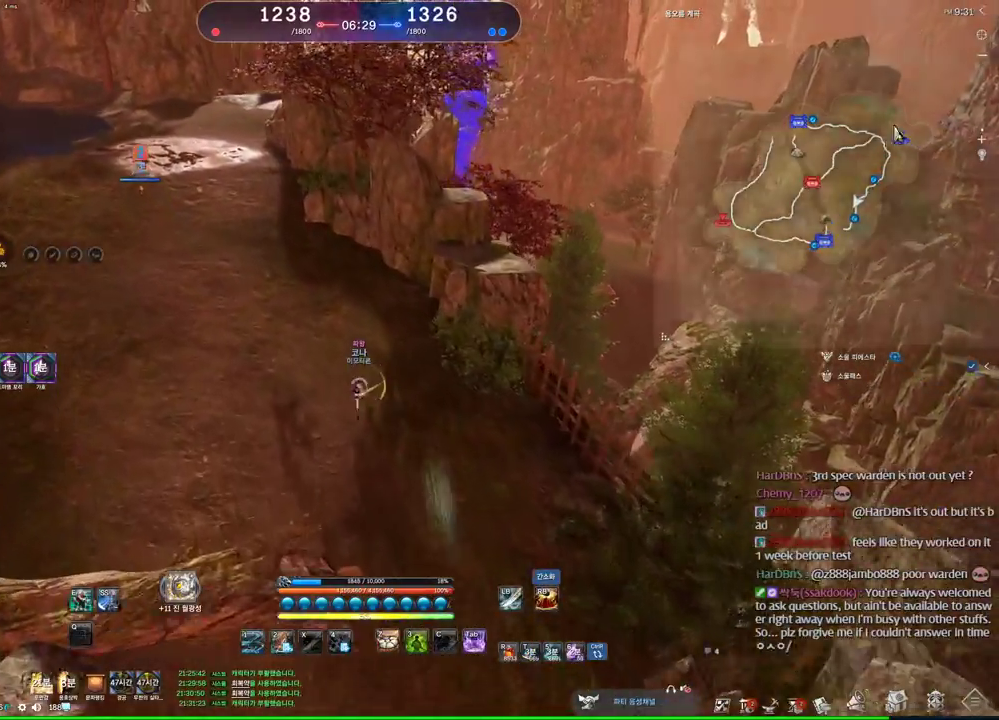
{"keys": ["a", "alt", "w"], "mouse": [], "events": [[166, "a", "up"], [433, "a", "down"]]}
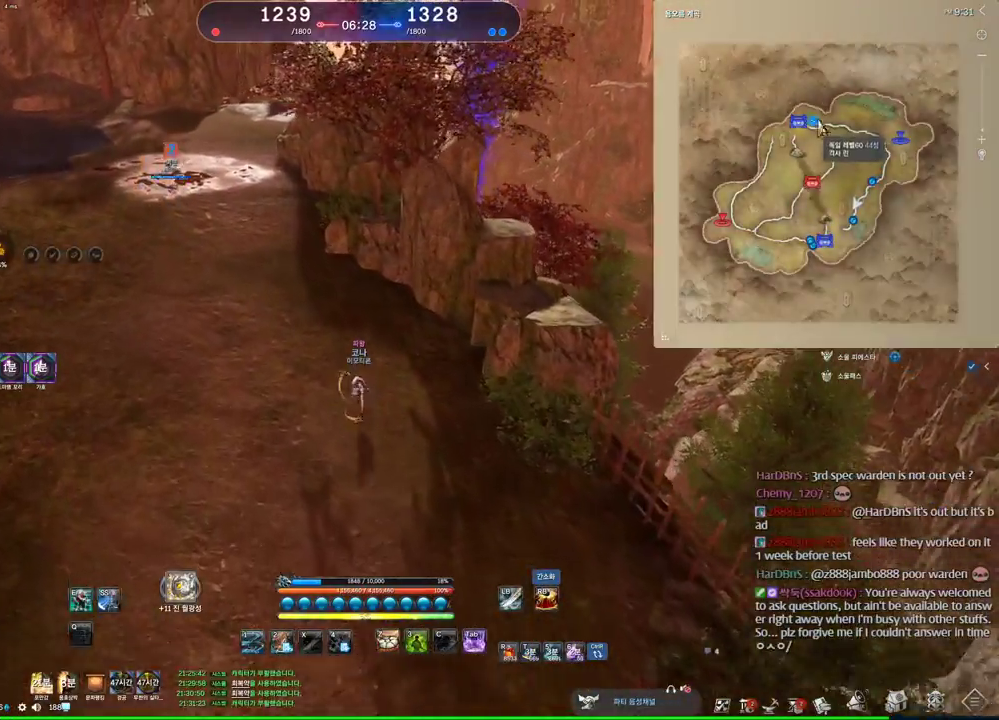
{"keys": ["a", "alt", "w"], "mouse": [], "events": []}
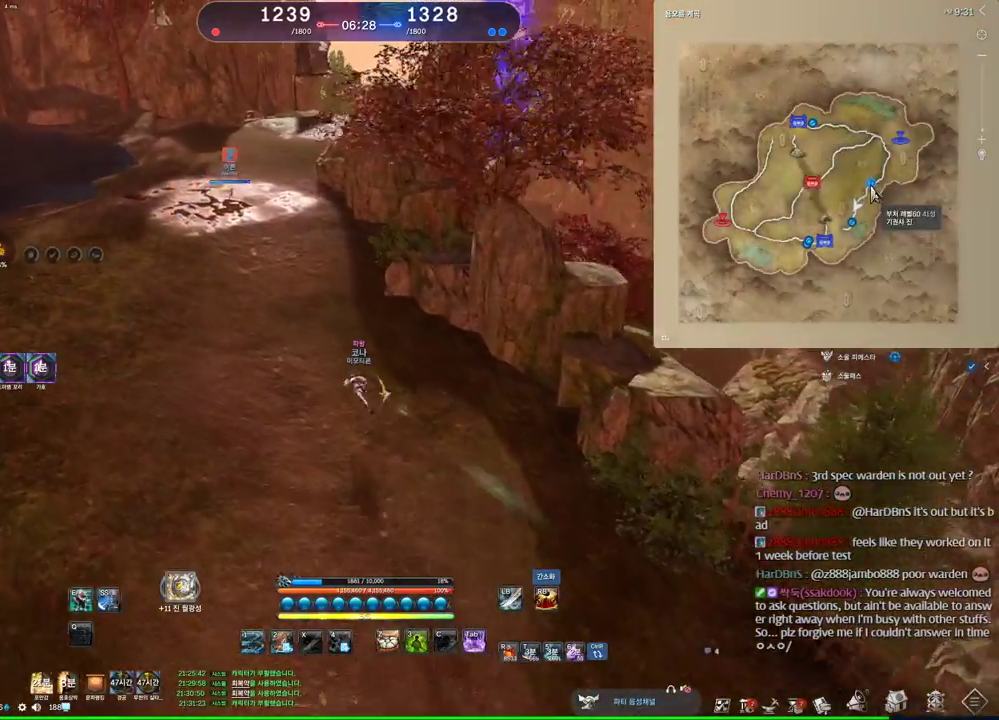
{"keys": ["a", "alt", "w"], "mouse": ["right"], "events": [[66, "a", "up"], [300, "mouse_right", "down"], [333, "mouse_left", "down"], [433, "a", "down"], [433, "mouse_left", "up"], [433, "mouse_right", "up"], [466, "mouse_right", "down"]]}